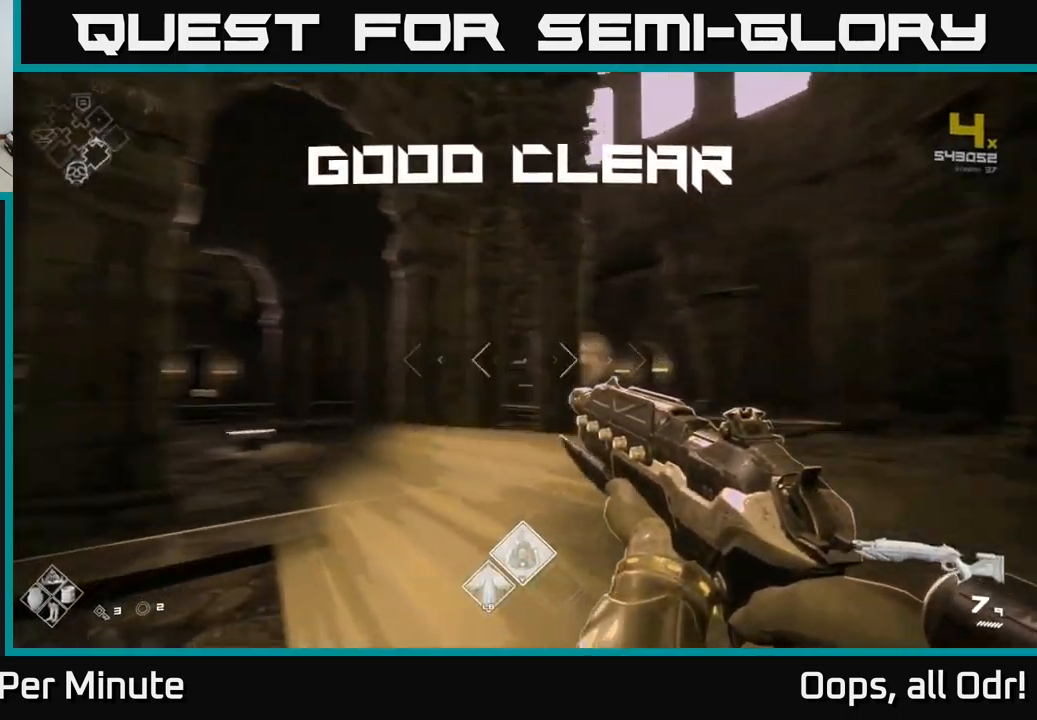
Gameplay with a controller (Xbox layout); each line is a JSON object with the inputs held at the frame after it. "events" lists button and stick changes between this image and that frame as [ms after this image, input, new state], when the widget could be followed in between.
{"buttons": [], "left_stick": "up-left", "right_stick": "left", "events": [[67, "right_stick", "center"], [183, "R1", "down"], [333, "R1", "up"], [350, "left_stick", "up"], [367, "right_stick", "left"], [450, "left_stick", "up-left"]]}
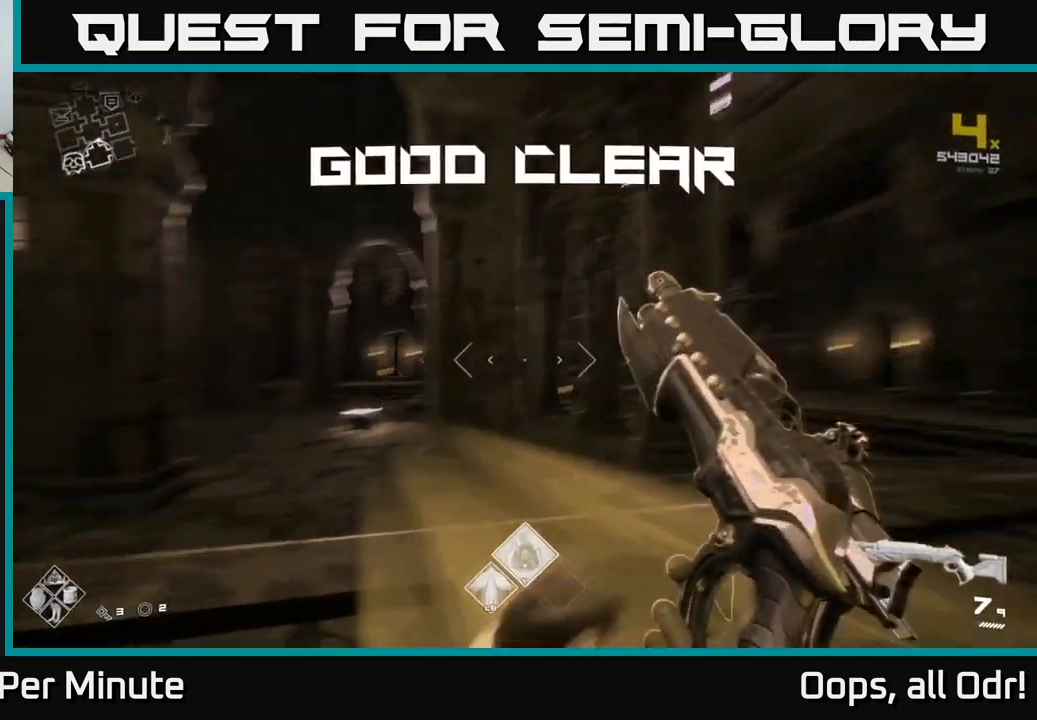
{"buttons": [], "left_stick": "up", "right_stick": "center", "events": [[50, "R1", "down"], [100, "left_stick", "up"], [117, "right_stick", "center"], [133, "R1", "up"], [350, "R1", "down"], [450, "R1", "up"]]}
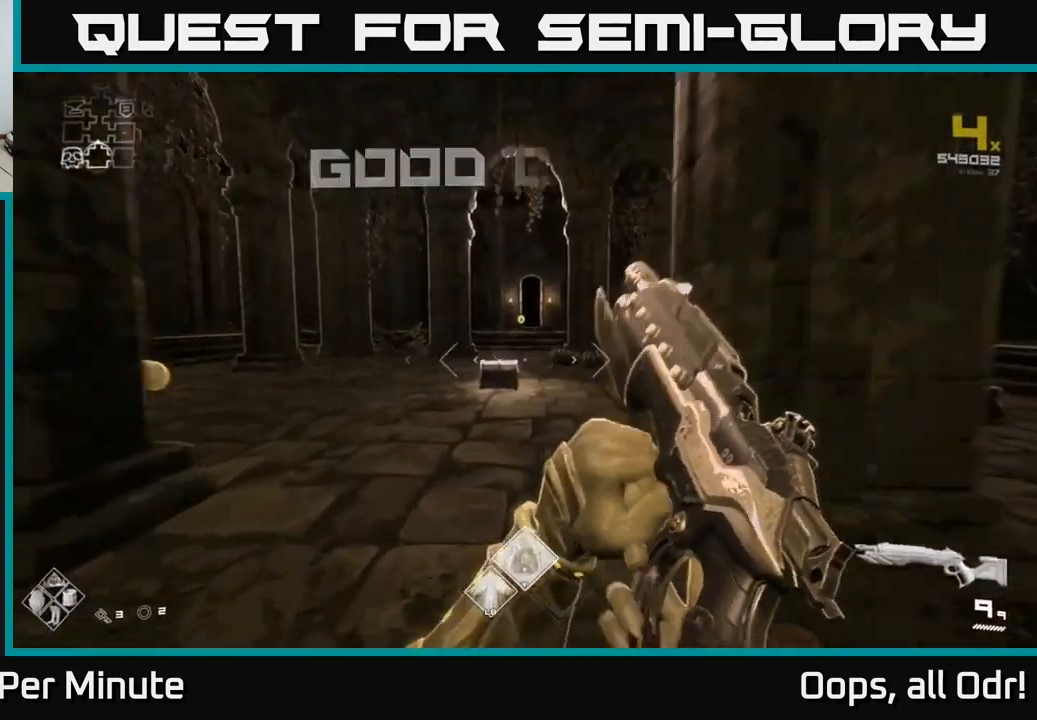
{"buttons": [], "left_stick": "up", "right_stick": "center", "events": [[267, "right_stick", "down"], [383, "right_stick", "center"]]}
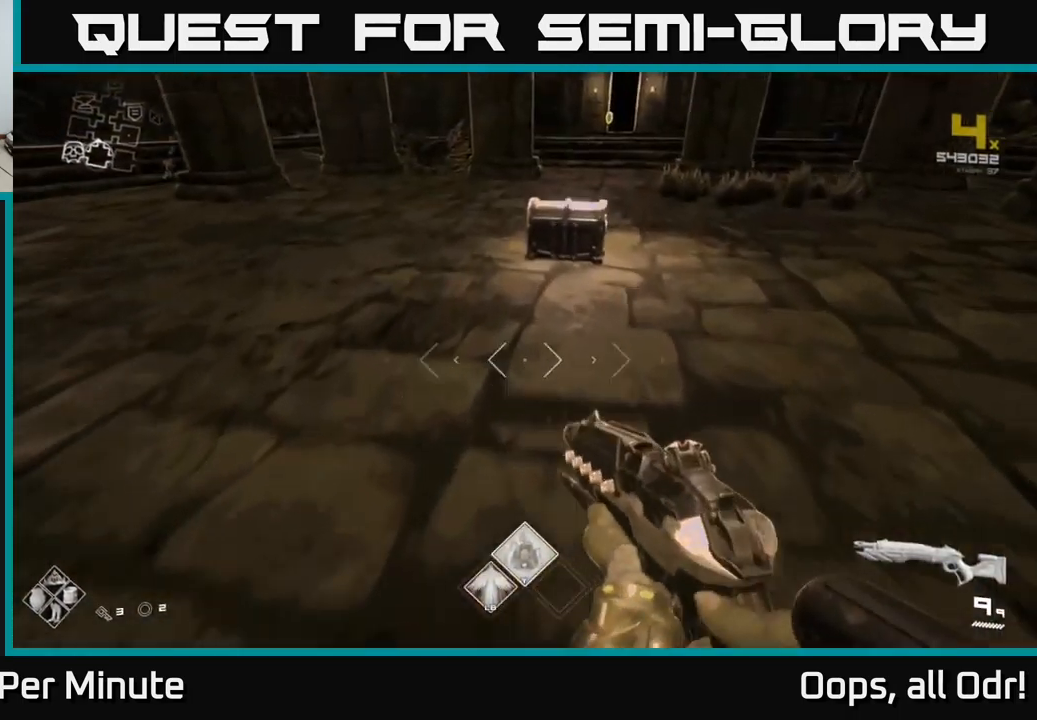
{"buttons": [], "left_stick": "center", "right_stick": "center", "events": [[133, "right_stick", "down-right"], [233, "right_stick", "center"], [400, "X", "down"], [433, "left_stick", "center"], [483, "X", "up"]]}
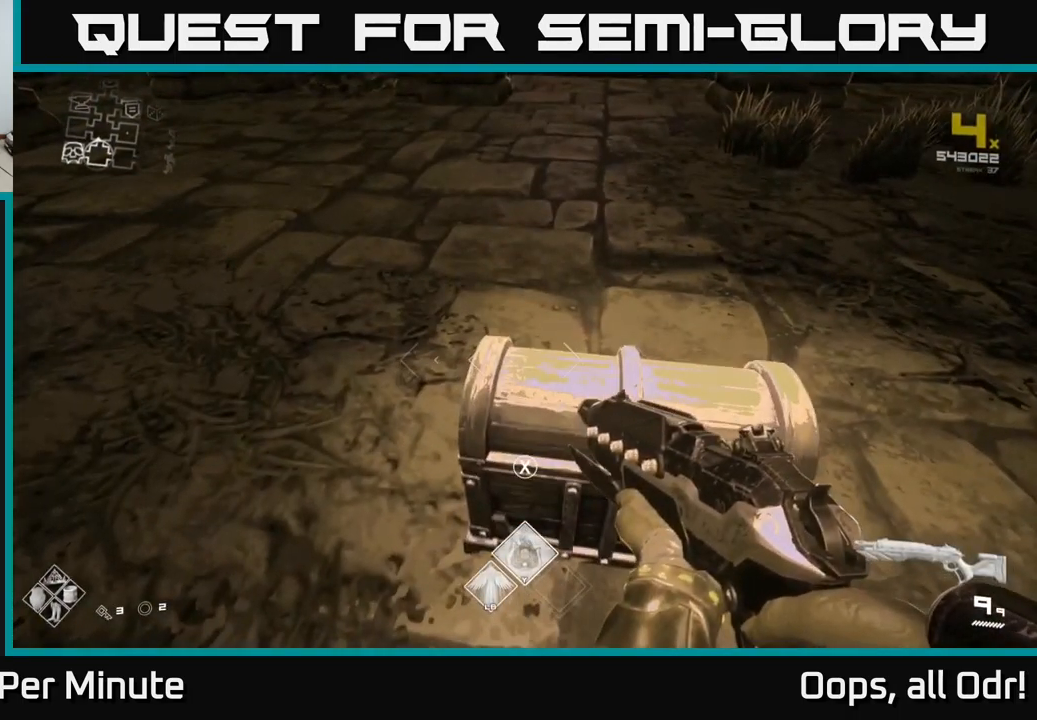
{"buttons": [], "left_stick": "center", "right_stick": "center", "events": [[117, "X", "down"], [200, "X", "up"], [300, "left_stick", "right"], [417, "left_stick", "center"]]}
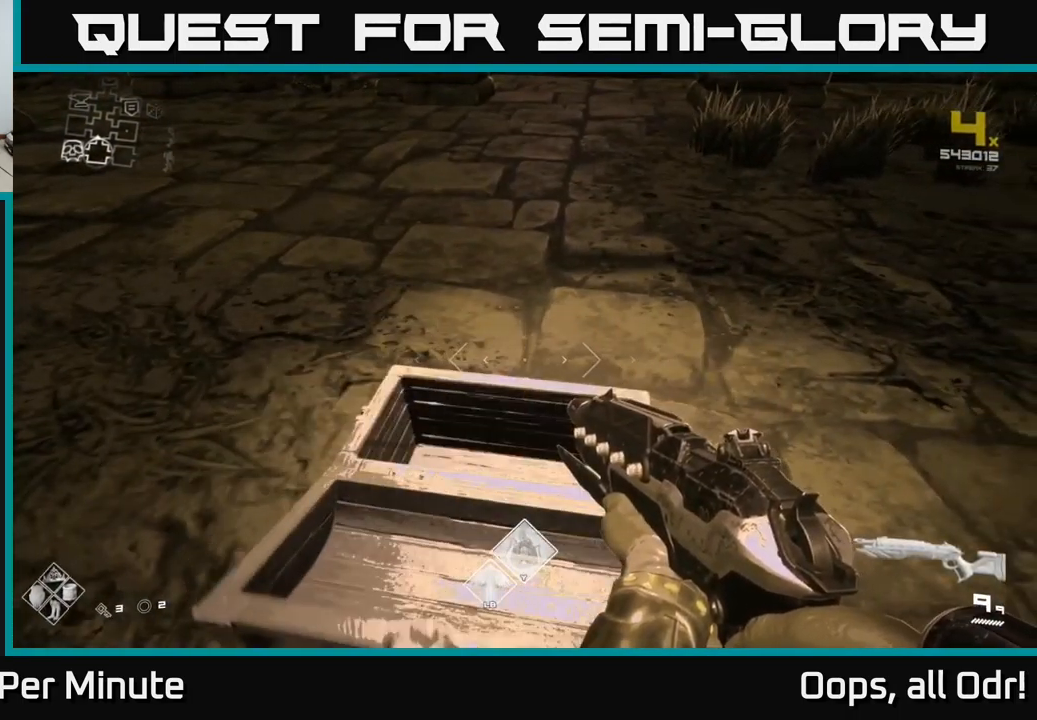
{"buttons": [], "left_stick": "up", "right_stick": "left", "events": [[167, "right_stick", "left"], [183, "left_stick", "up"]]}
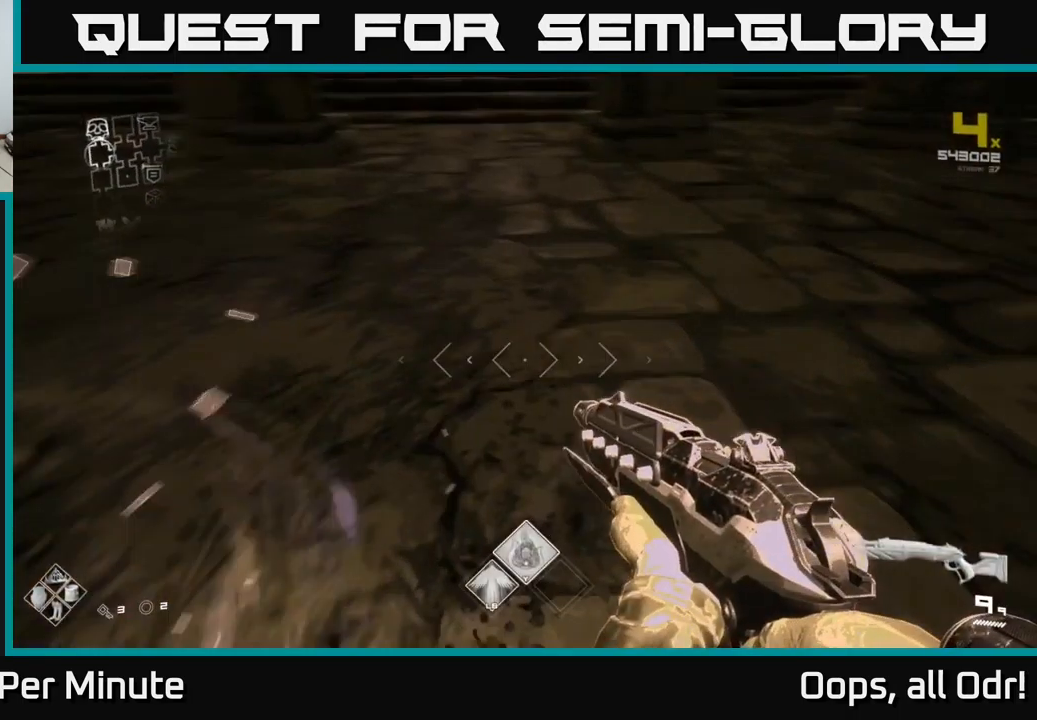
{"buttons": [], "left_stick": "center", "right_stick": "center", "events": [[17, "left_stick", "down"], [233, "left_stick", "center"], [283, "right_stick", "center"]]}
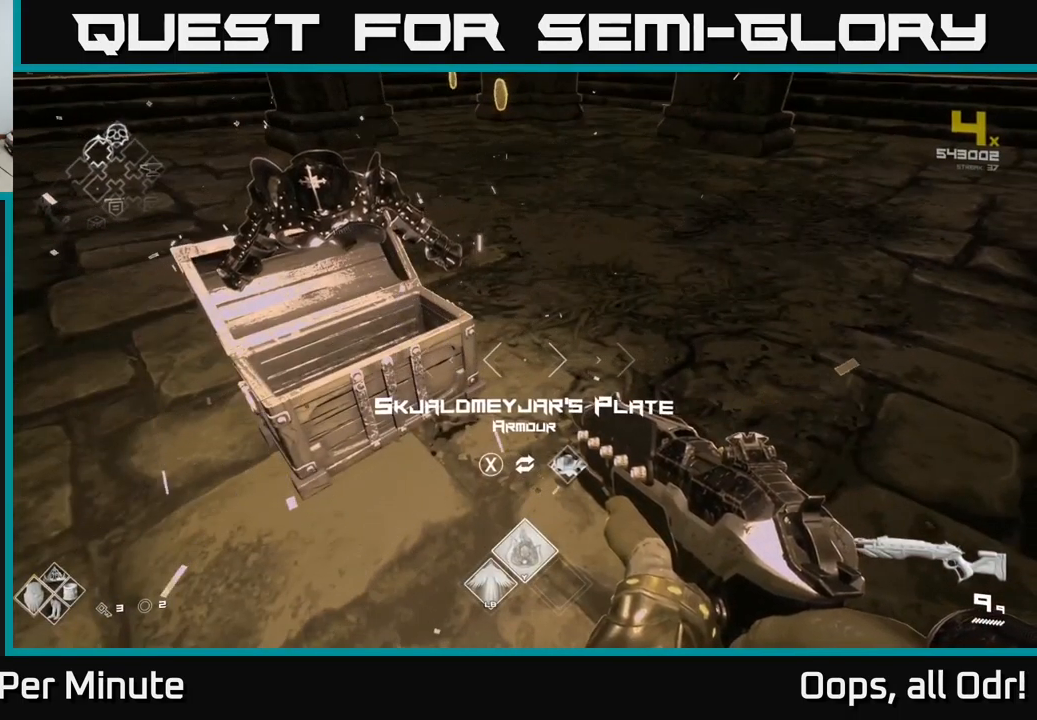
{"buttons": [], "left_stick": "up", "right_stick": "center", "events": [[50, "left_stick", "up"], [217, "right_stick", "up-left"], [317, "right_stick", "center"]]}
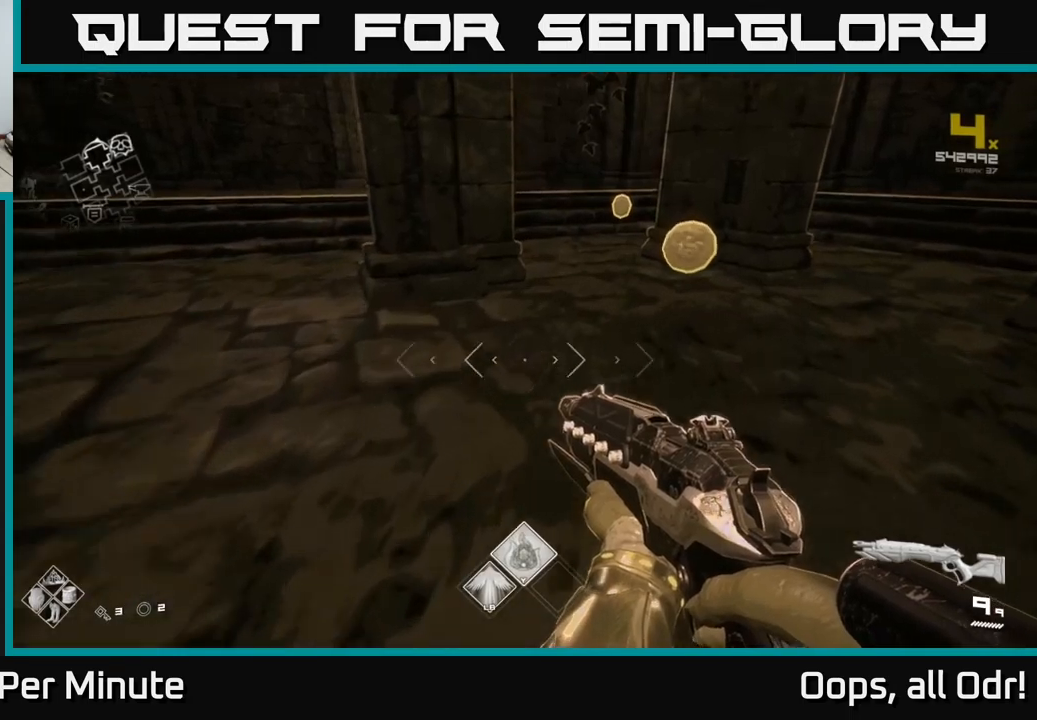
{"buttons": [], "left_stick": "up", "right_stick": "center", "events": [[133, "right_stick", "right"], [167, "left_stick", "up-right"], [267, "left_stick", "up"], [267, "right_stick", "up-left"], [317, "right_stick", "center"]]}
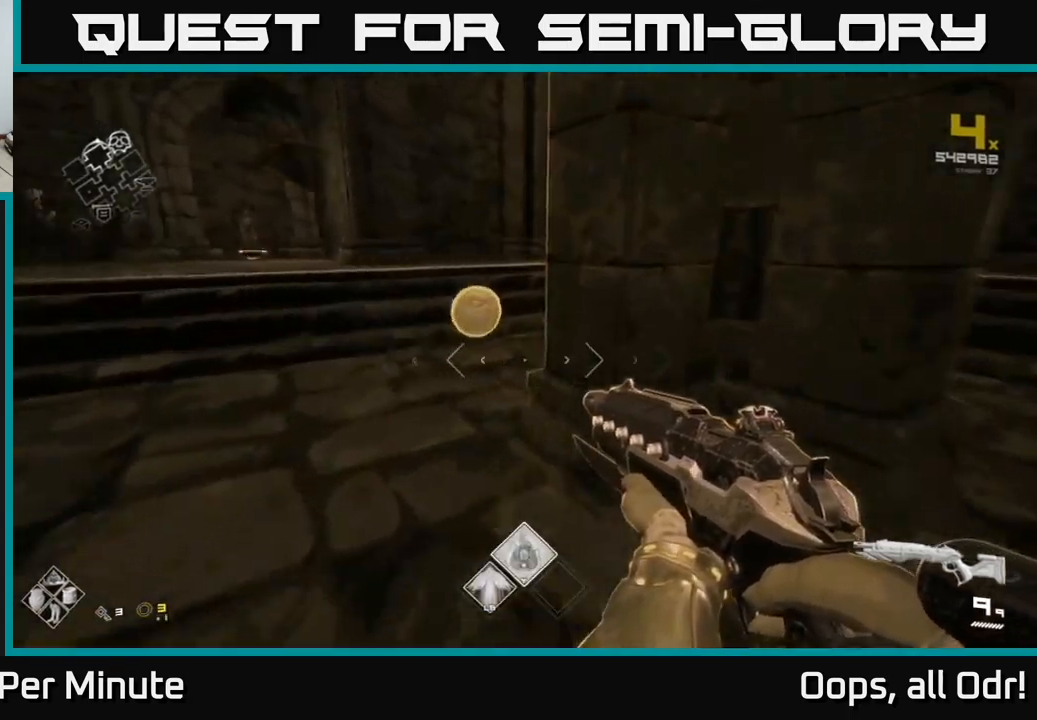
{"buttons": [], "left_stick": "up", "right_stick": "center", "events": [[167, "left_stick", "up-left"], [250, "right_stick", "left"], [300, "left_stick", "up"], [500, "right_stick", "center"]]}
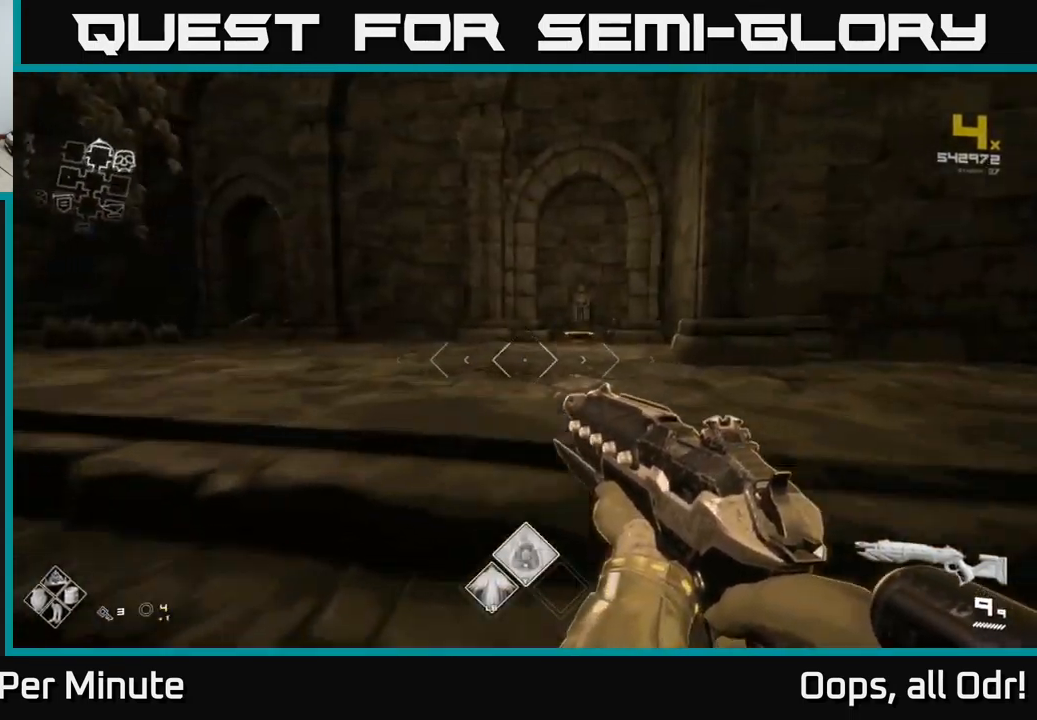
{"buttons": [], "left_stick": "up", "right_stick": "center", "events": [[150, "L1", "down"], [300, "right_stick", "down-right"], [383, "L1", "up"], [467, "right_stick", "center"]]}
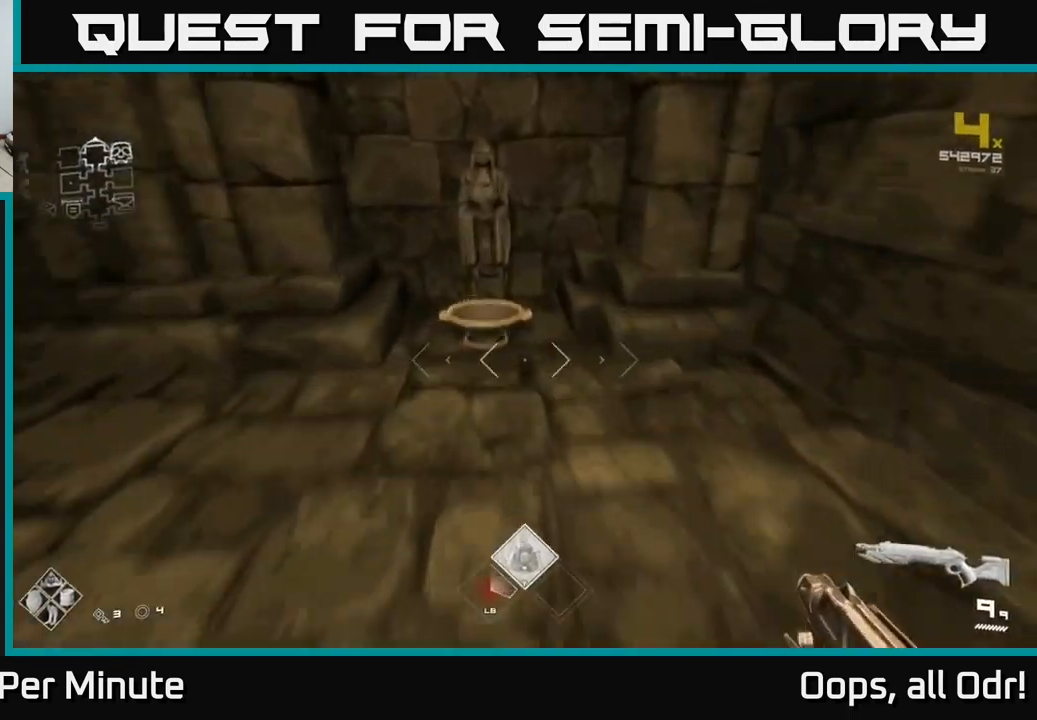
{"buttons": [], "left_stick": "down", "right_stick": "right", "events": [[233, "X", "down"], [317, "X", "up"], [317, "left_stick", "down"], [500, "right_stick", "right"]]}
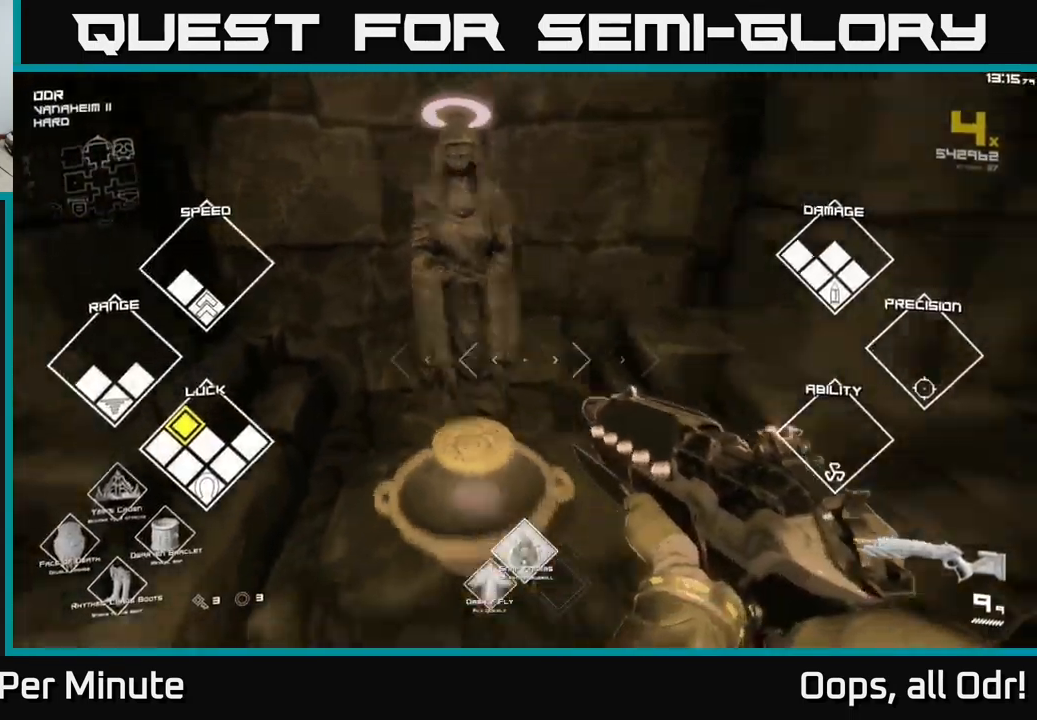
{"buttons": [], "left_stick": "up", "right_stick": "right", "events": [[117, "left_stick", "down-right"], [217, "left_stick", "right"], [483, "left_stick", "up"]]}
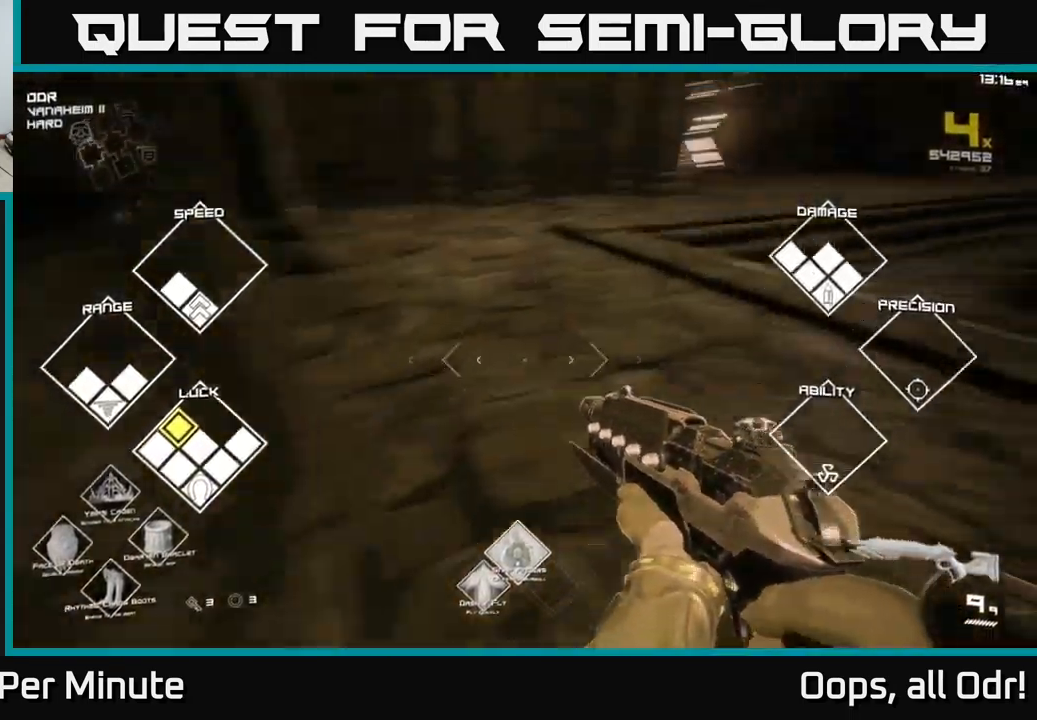
{"buttons": [], "left_stick": "up-left", "right_stick": "right", "events": [[50, "left_stick", "up-left"], [300, "right_stick", "center"], [500, "right_stick", "right"]]}
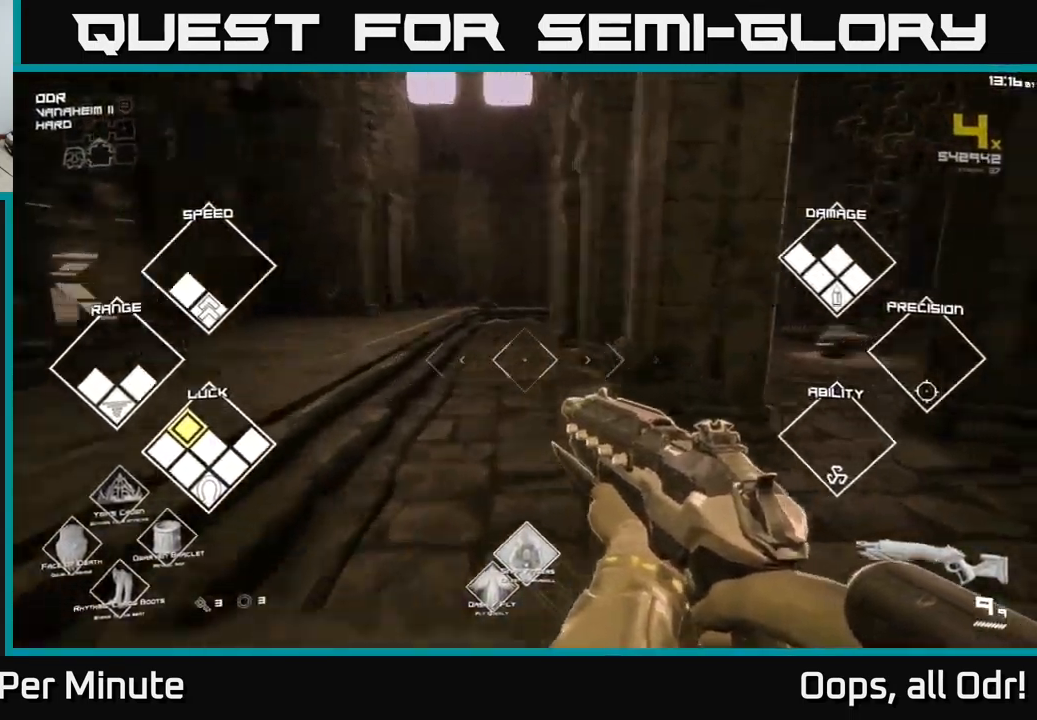
{"buttons": [], "left_stick": "up-left", "right_stick": "center", "events": [[117, "right_stick", "center"], [350, "left_stick", "up"], [467, "left_stick", "up-left"]]}
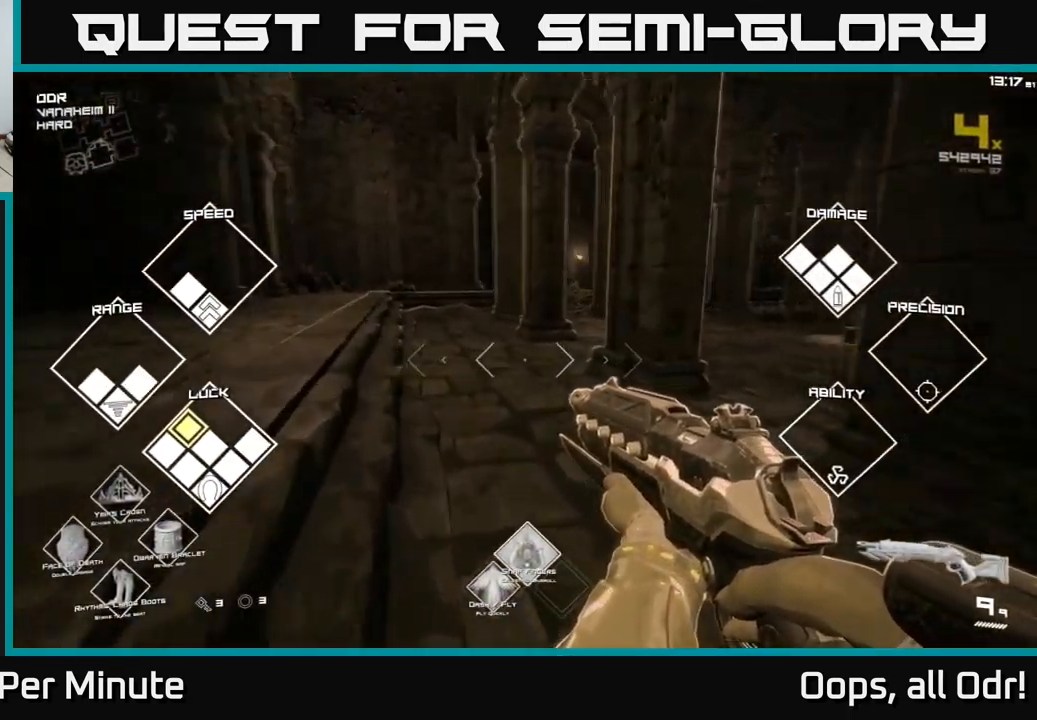
{"buttons": [], "left_stick": "up-right", "right_stick": "center", "events": [[50, "right_stick", "right"], [217, "left_stick", "up"], [233, "right_stick", "center"], [433, "left_stick", "up-right"]]}
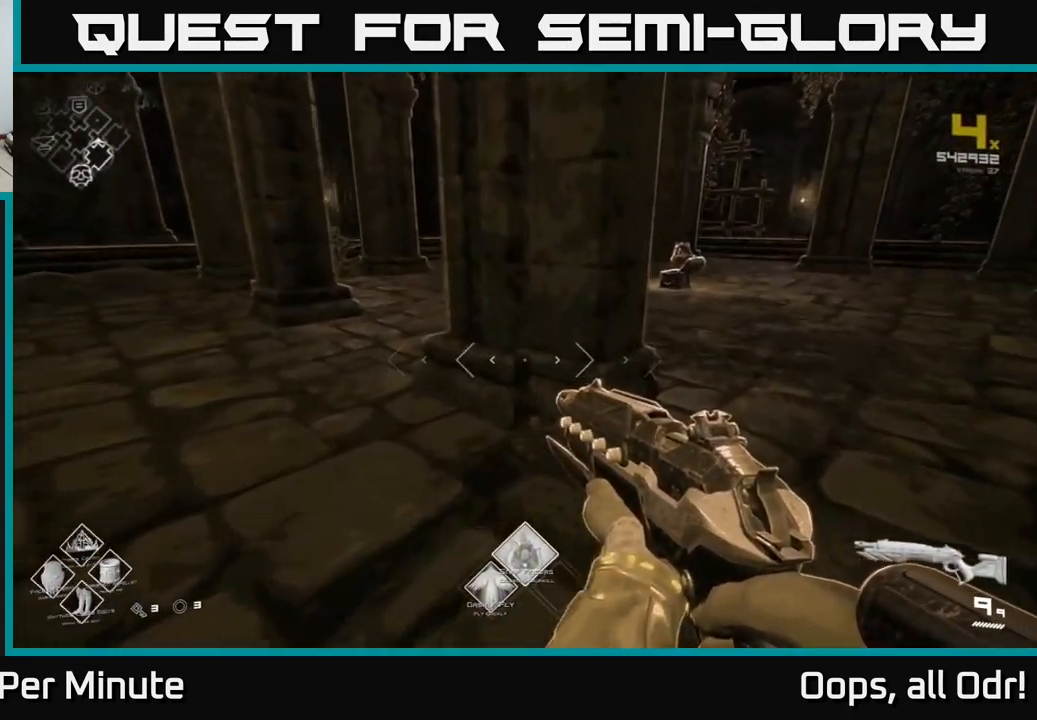
{"buttons": [], "left_stick": "up", "right_stick": "center", "events": [[350, "left_stick", "up"]]}
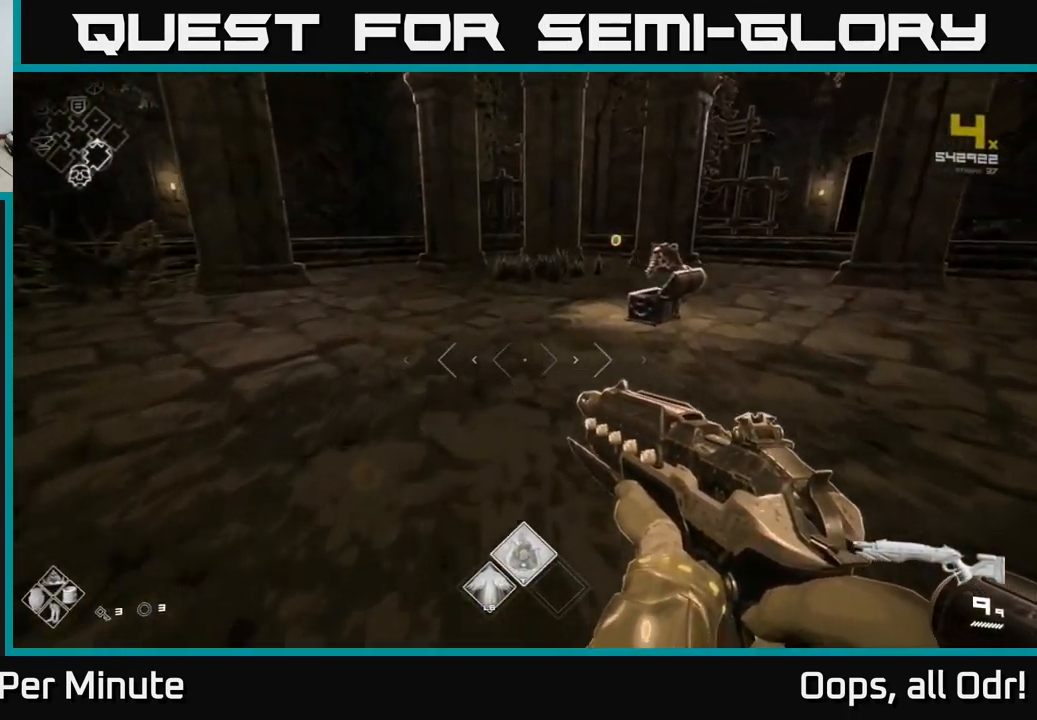
{"buttons": [], "left_stick": "center", "right_stick": "center", "events": [[183, "left_stick", "center"]]}
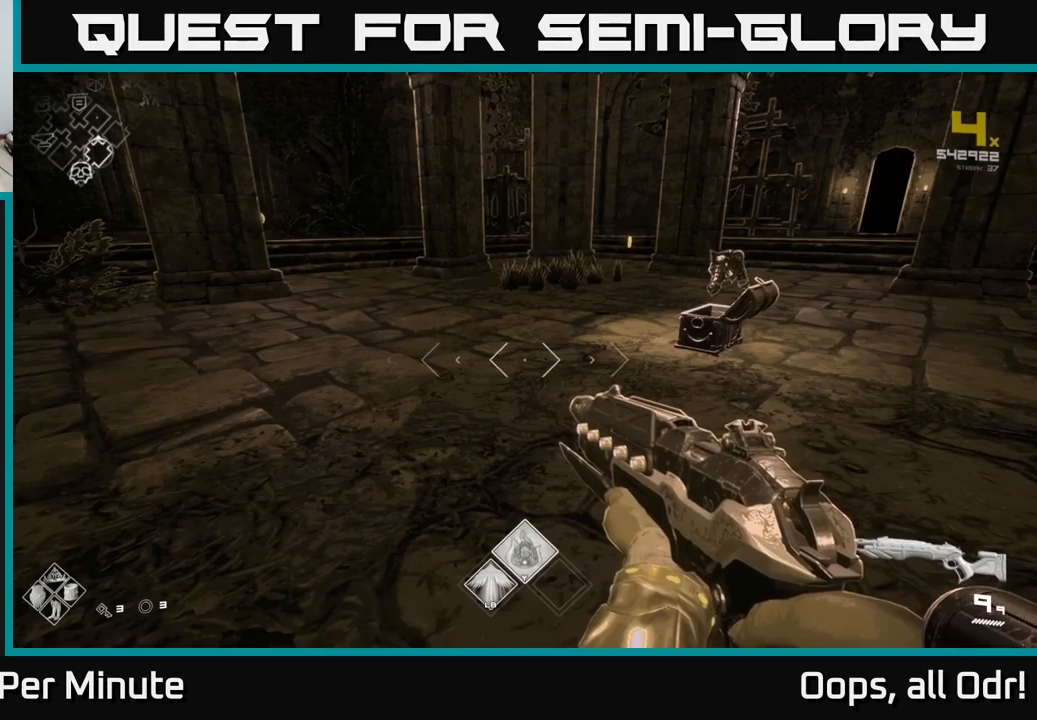
{"buttons": [], "left_stick": "center", "right_stick": "center", "events": []}
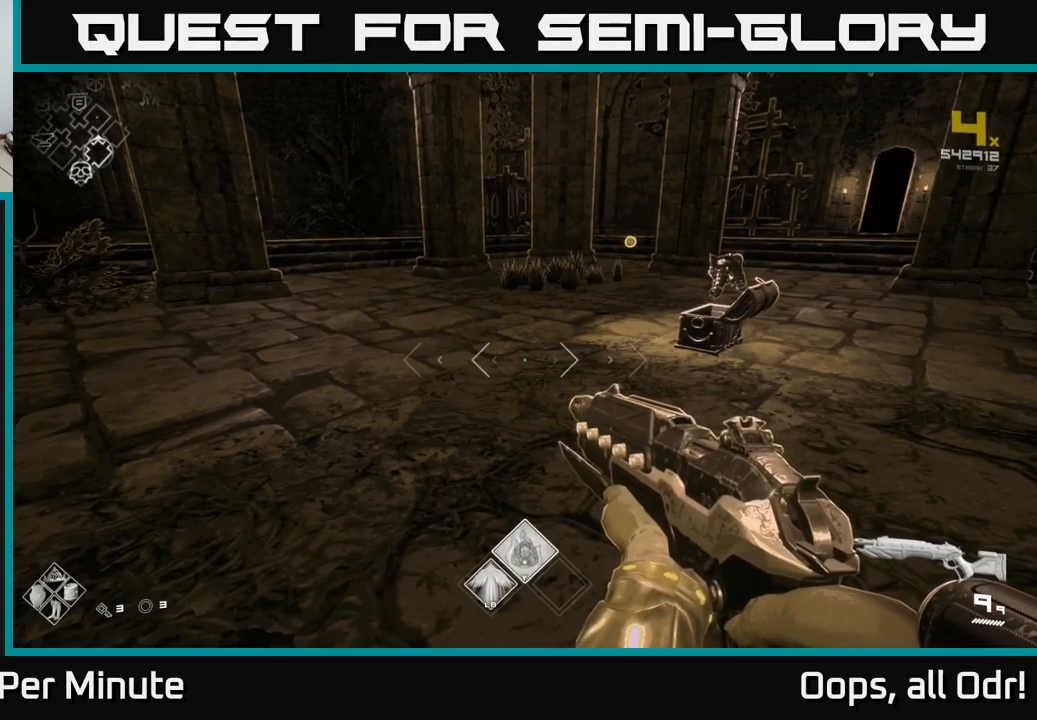
{"buttons": [], "left_stick": "center", "right_stick": "center", "events": []}
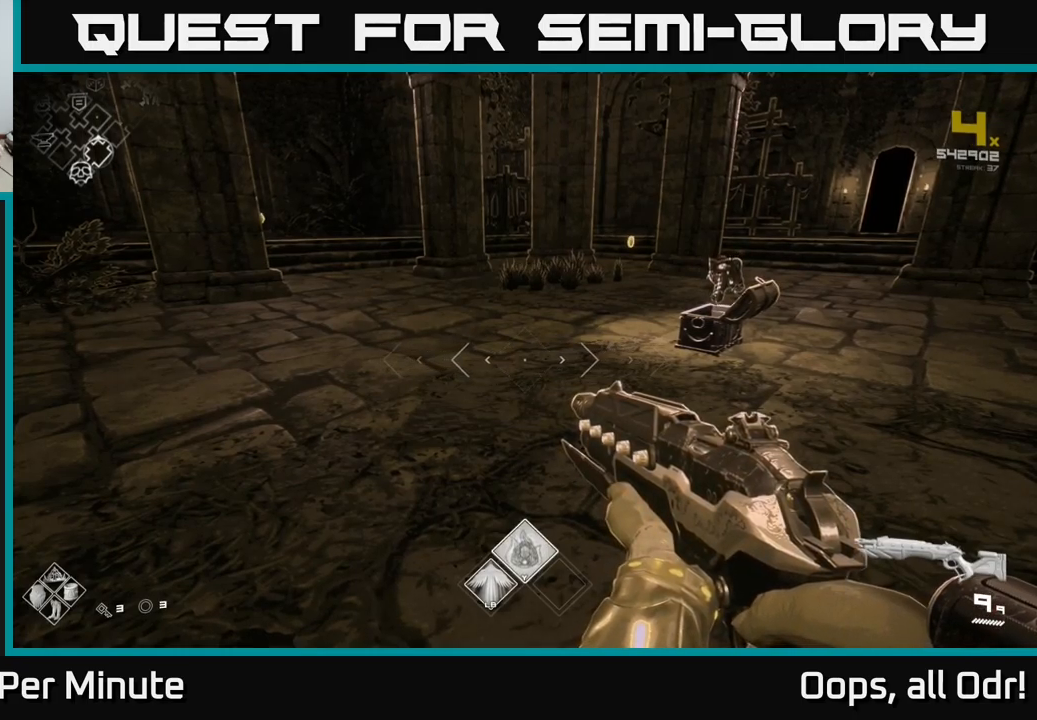
{"buttons": [], "left_stick": "center", "right_stick": "center", "events": []}
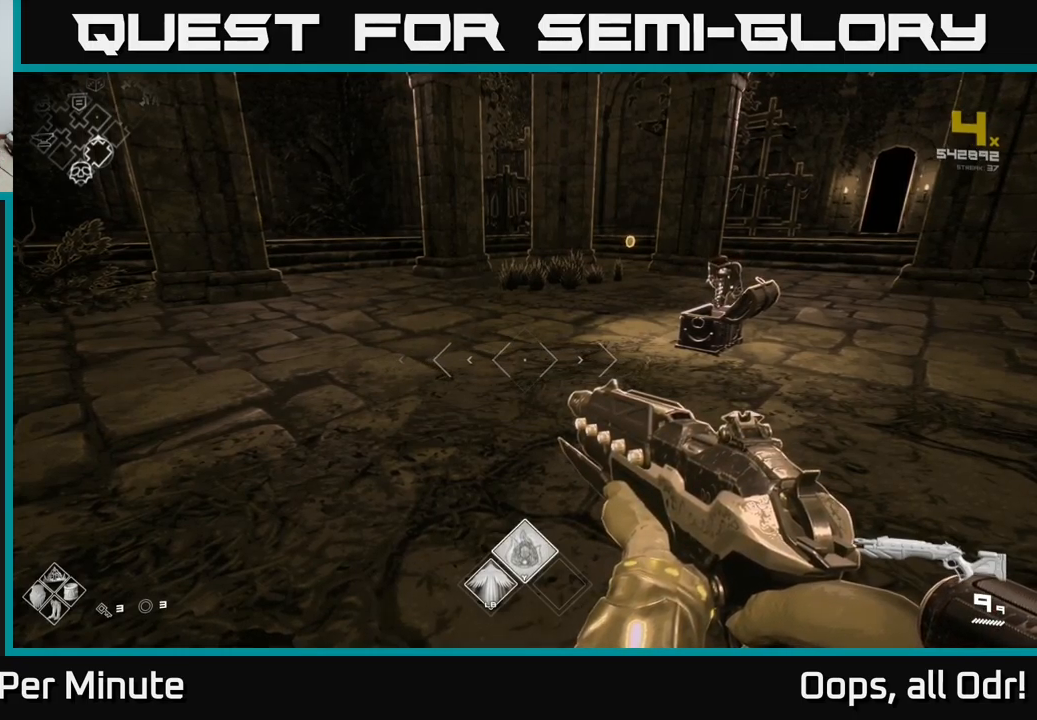
{"buttons": [], "left_stick": "up", "right_stick": "center", "events": [[434, "left_stick", "up"]]}
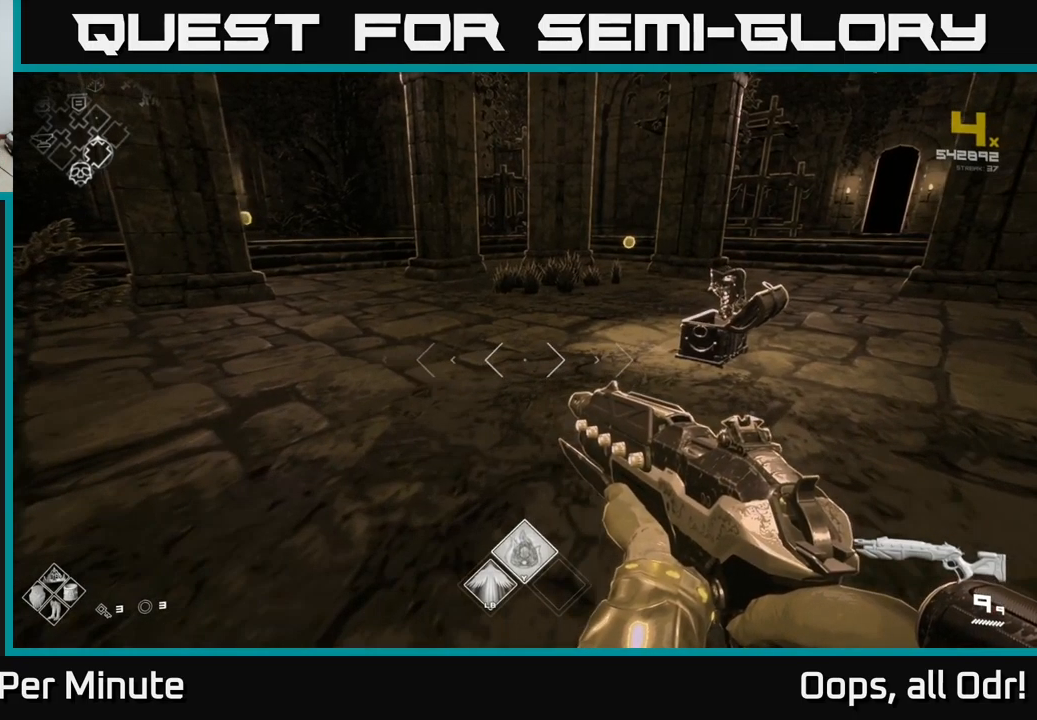
{"buttons": ["SELECT"], "left_stick": "center", "right_stick": "center", "events": [[334, "left_stick", "center"], [434, "SELECT", "down"]]}
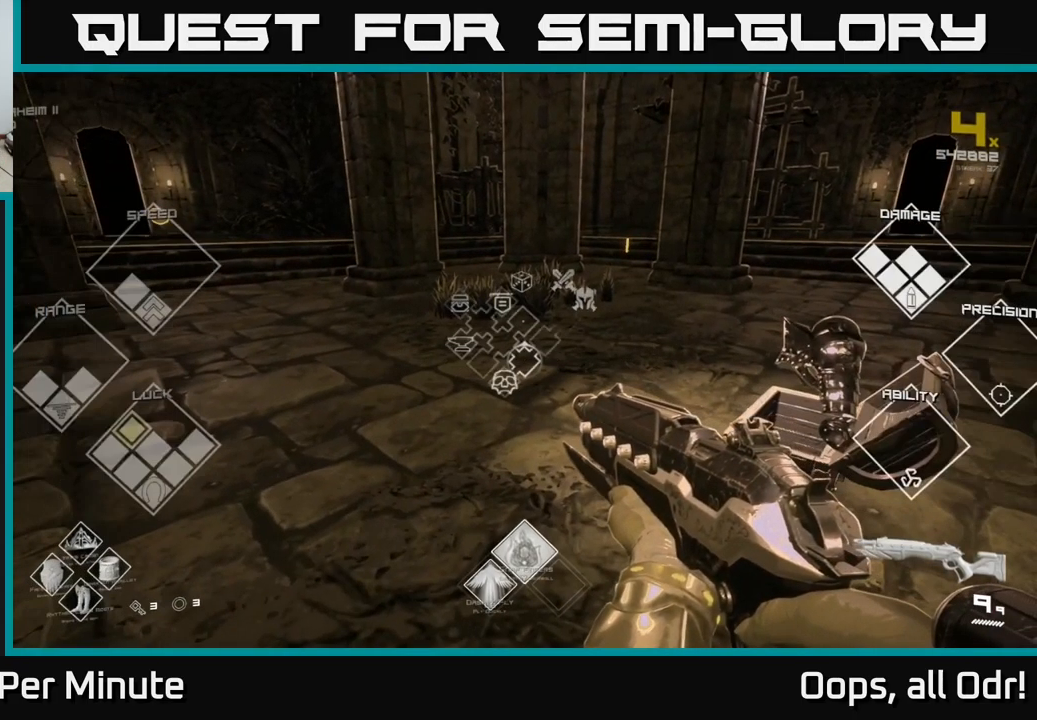
{"buttons": ["SELECT"], "left_stick": "center", "right_stick": "center", "events": []}
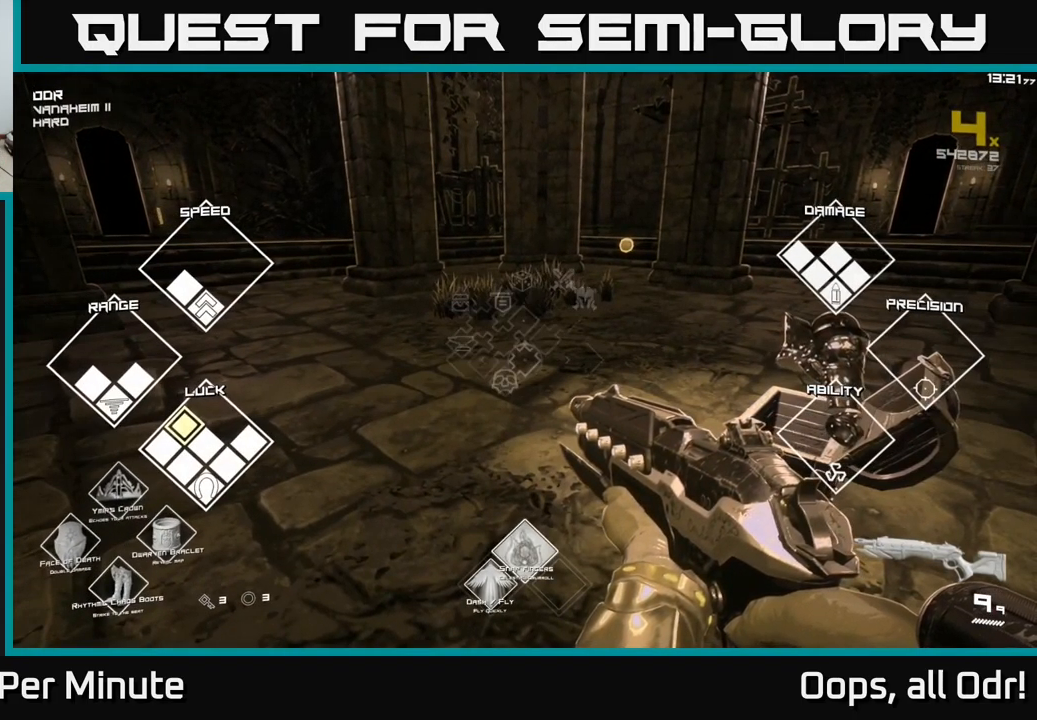
{"buttons": [], "left_stick": "up", "right_stick": "center", "events": [[34, "SELECT", "up"], [184, "left_stick", "up"], [317, "right_stick", "right"], [434, "right_stick", "center"]]}
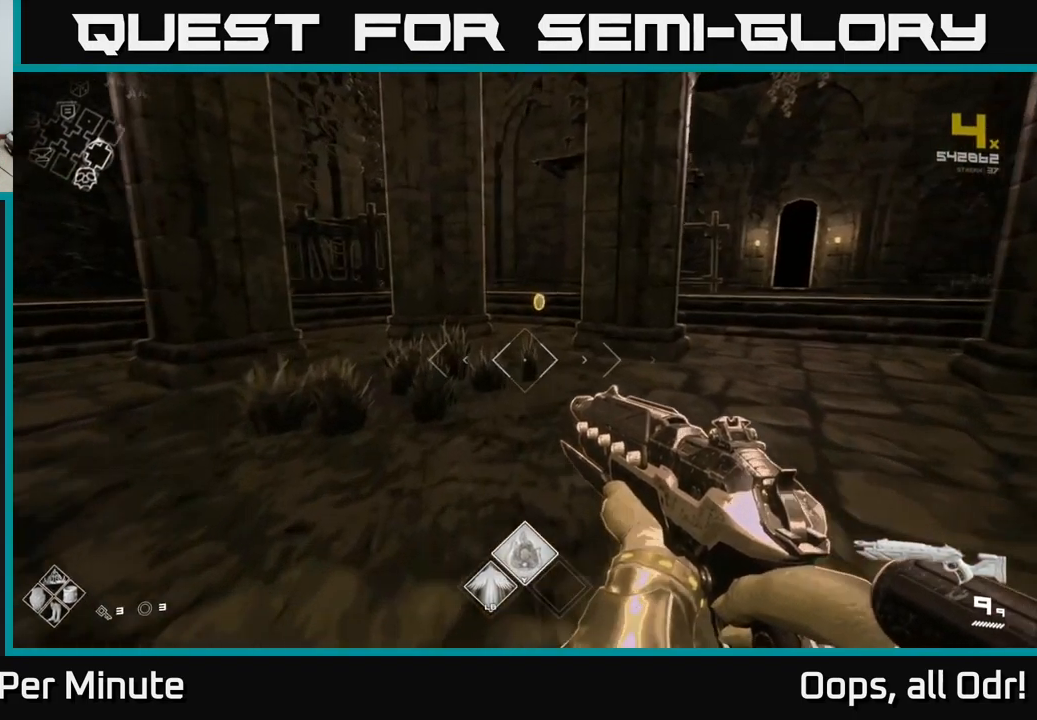
{"buttons": ["L1"], "left_stick": "up", "right_stick": "center", "events": [[184, "L1", "down"]]}
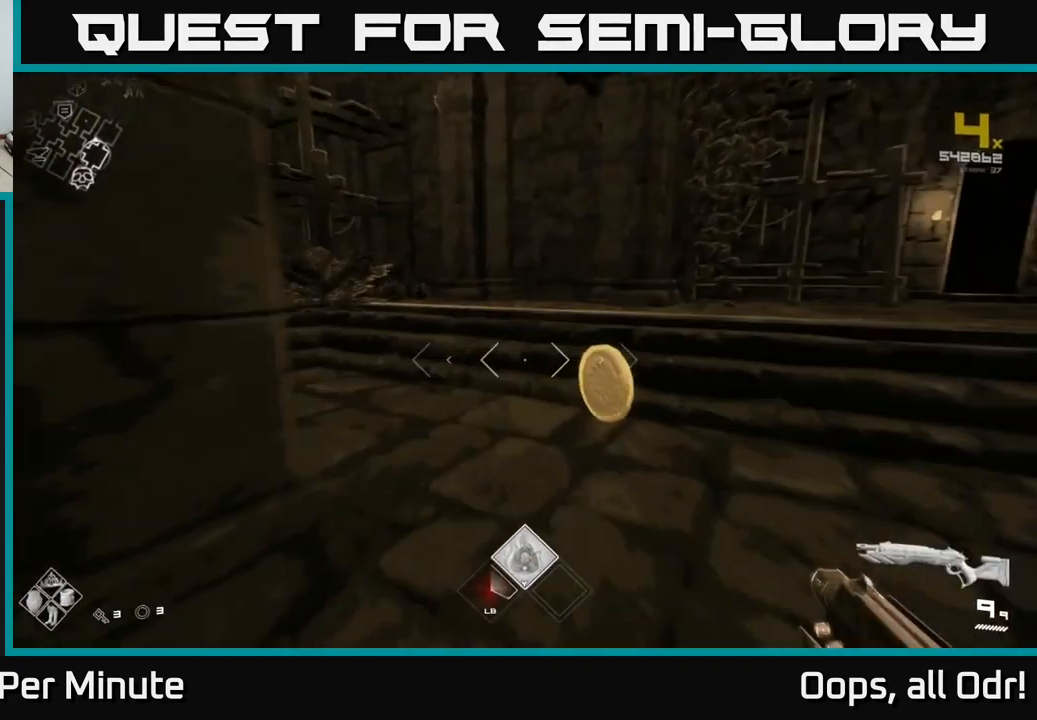
{"buttons": ["L1"], "left_stick": "up", "right_stick": "left", "events": [[117, "right_stick", "left"]]}
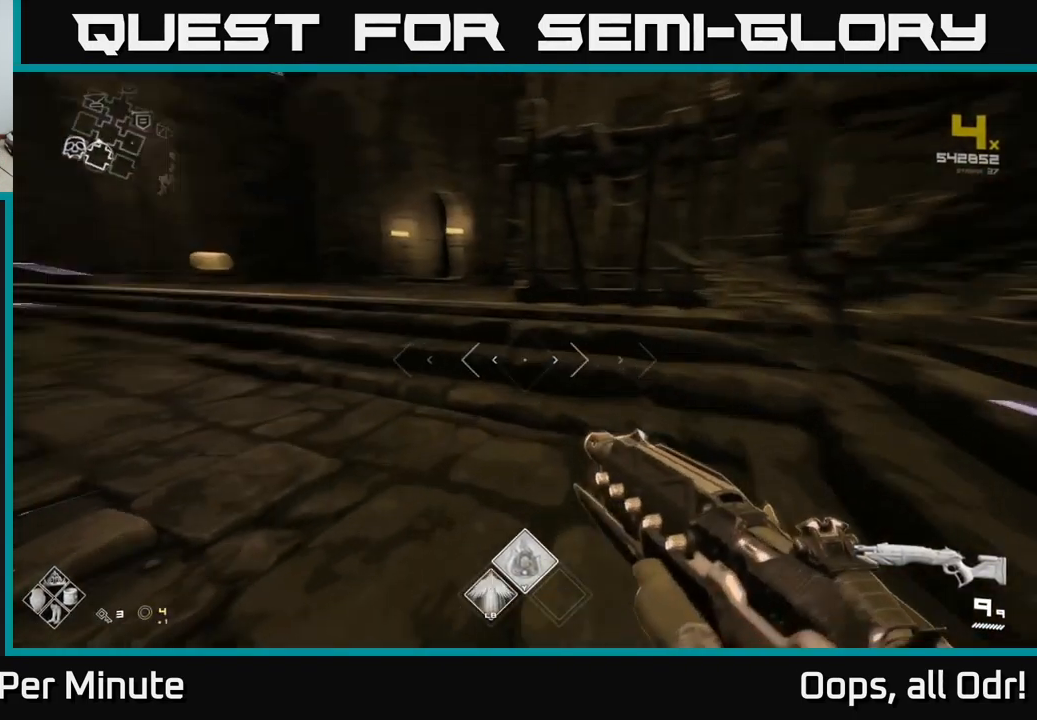
{"buttons": ["L1"], "left_stick": "up", "right_stick": "center", "events": [[217, "right_stick", "center"]]}
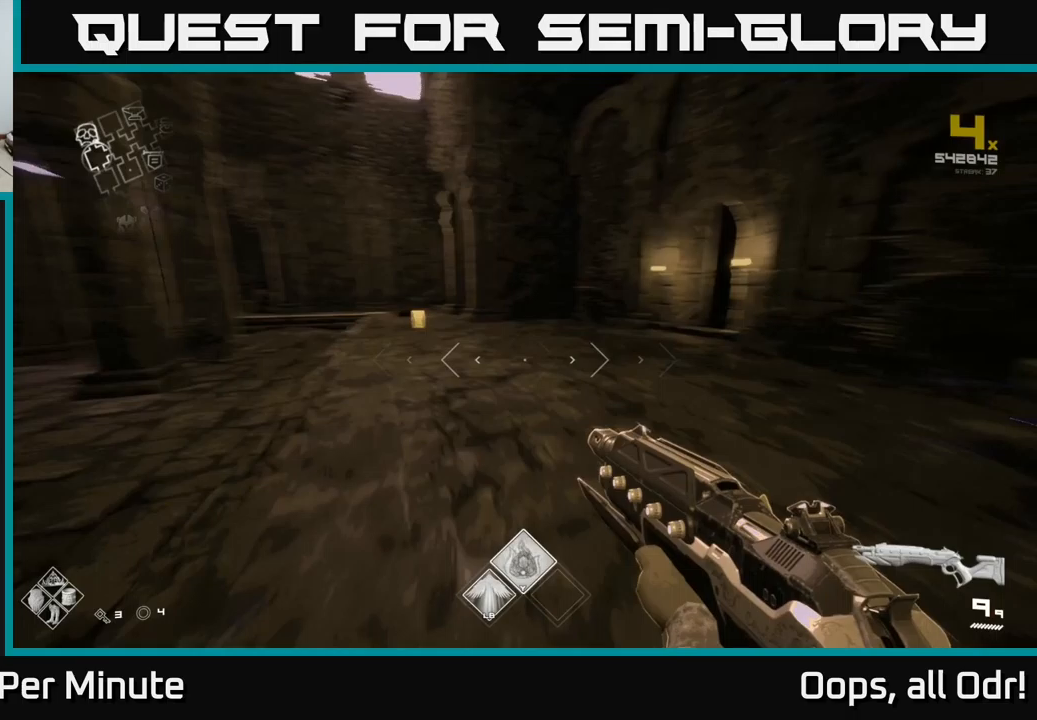
{"buttons": ["L1"], "left_stick": "up-left", "right_stick": "center", "events": [[17, "right_stick", "left"], [150, "right_stick", "center"], [450, "left_stick", "up-left"]]}
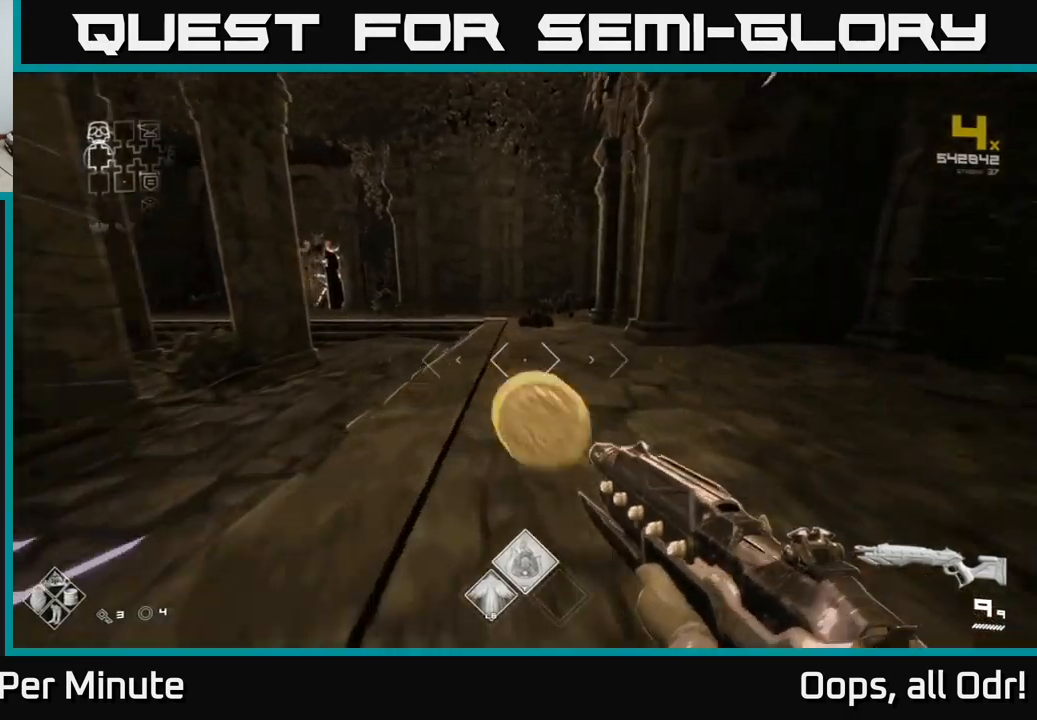
{"buttons": ["L1"], "left_stick": "up", "right_stick": "center", "events": [[50, "left_stick", "up"], [183, "right_stick", "left"], [433, "right_stick", "center"]]}
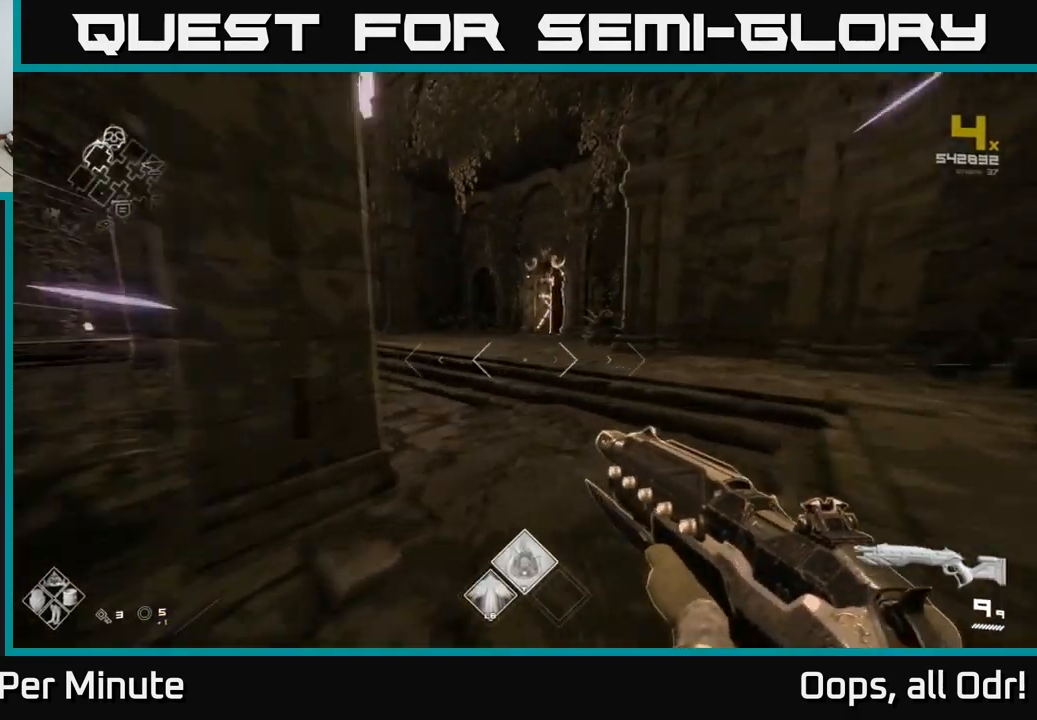
{"buttons": ["L1"], "left_stick": "up", "right_stick": "center", "events": []}